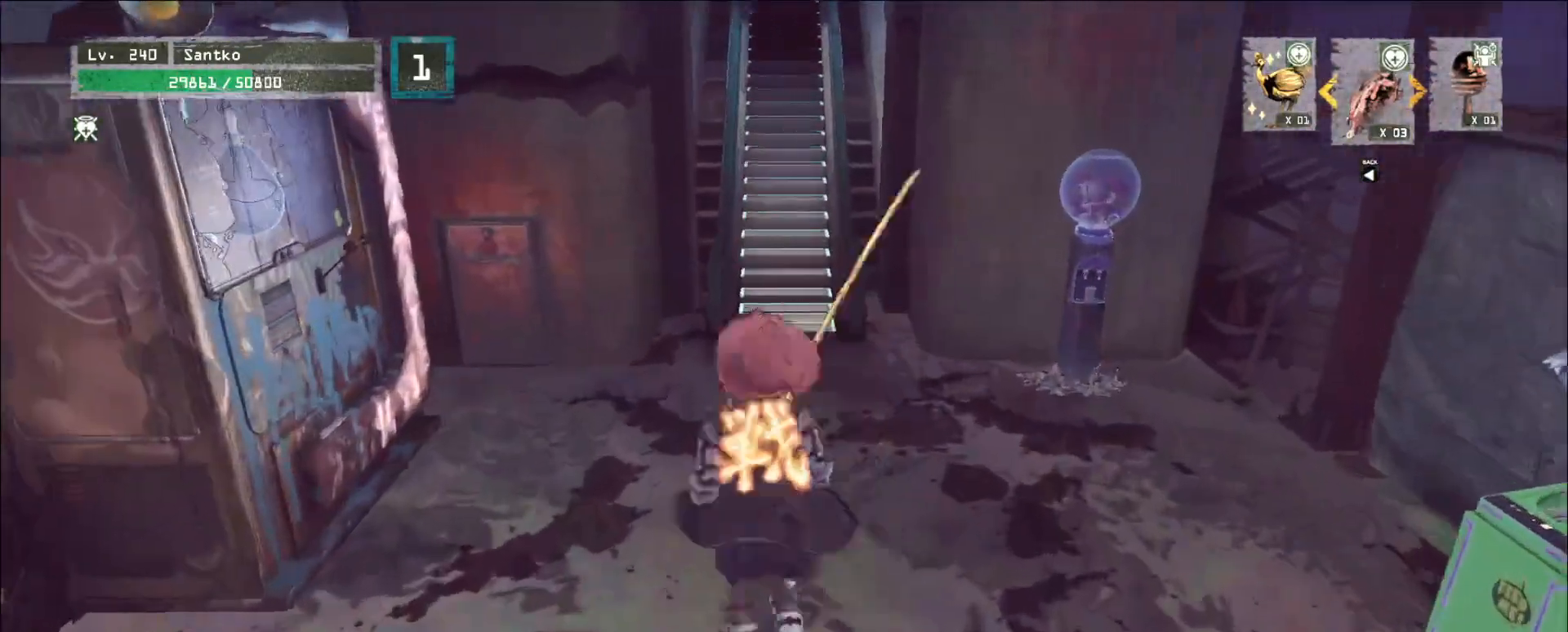
Gameplay with keyboard and mouse; each line is a JSON object with the keys and mouse buttons held at the frame after it. "events" lists presses ("down") and releases ("up") of "1", "2", "3", "4", "5", "a", "alt", "b", "c", "ctrl", "d", "e", "f", "g", "q", "r", "s", "shift", "space", "t", "tab", "v", "w", "x", "z", "mouse_left", "mouse_wheel", "mouse_right", "mouse_mb4" and "mouse_mb5" between this image and that frame as [ms after this image, input, new state], when the widget could be followed in between. "mouse_left", "mouse_wheel", "mouse_right", "mouse_mb4", "mouse_mb5" = the "left", "wheel", "right", "mb4", "mb5" buttons of the "mouse" list. No other keys are recorded. "wheel" means that the mouse wheel is clicked or scrolled. Not read: mouse_move.
{"keys": ["f", "w"], "mouse": [], "events": [[240, "a", "up"], [400, "f", "down"]]}
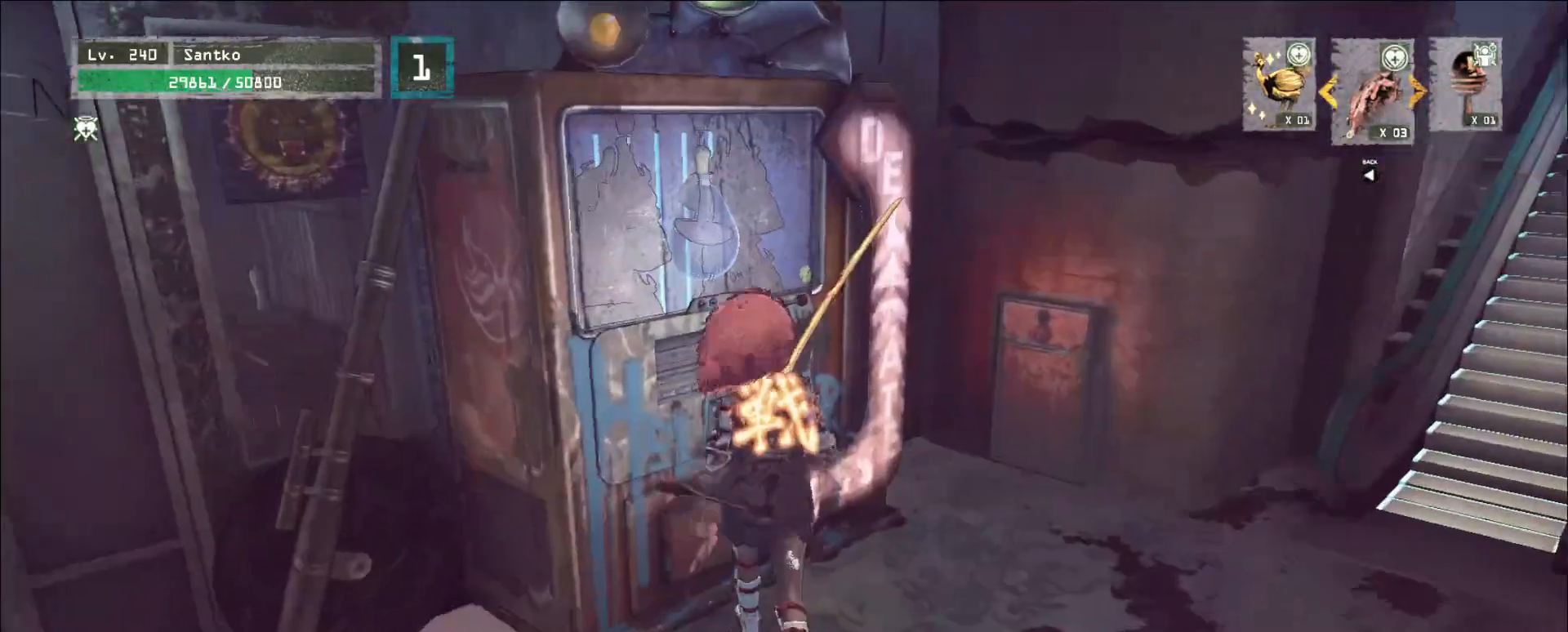
{"keys": [], "mouse": [], "events": [[40, "f", "up"], [40, "w", "up"]]}
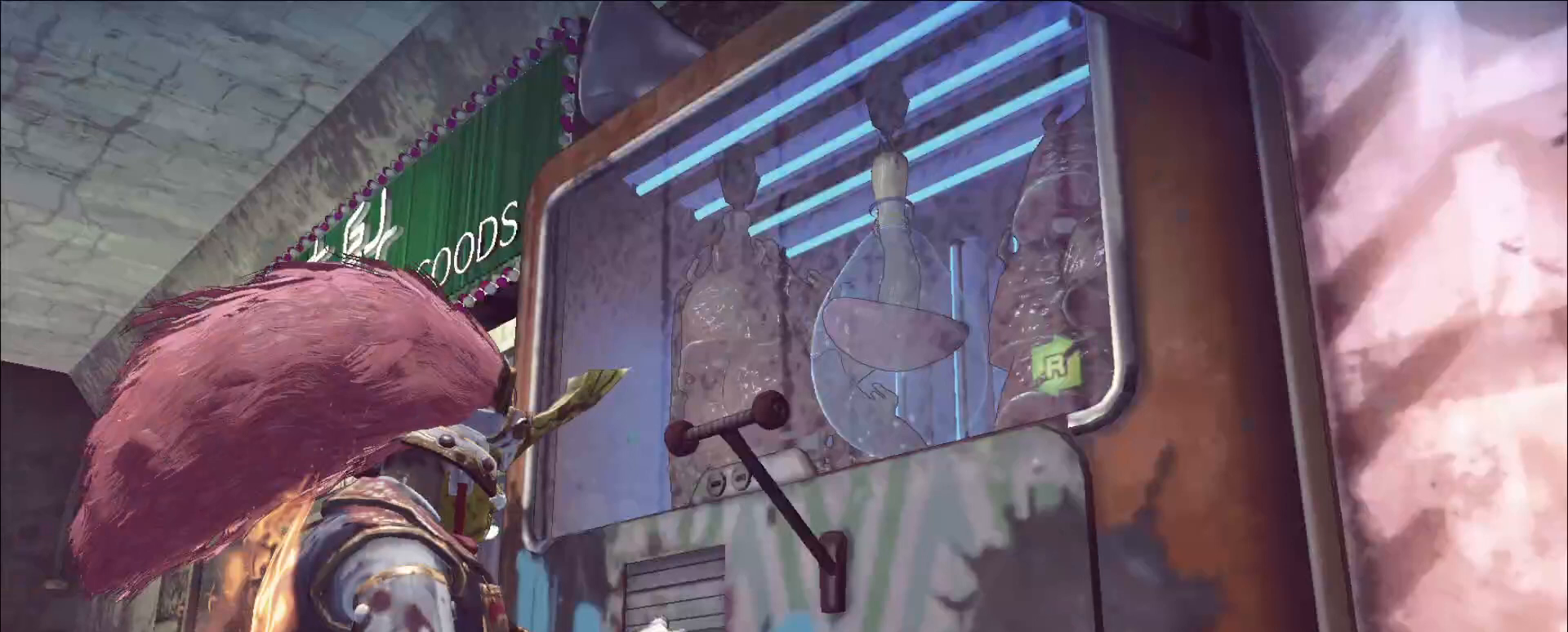
{"keys": [], "mouse": [], "events": []}
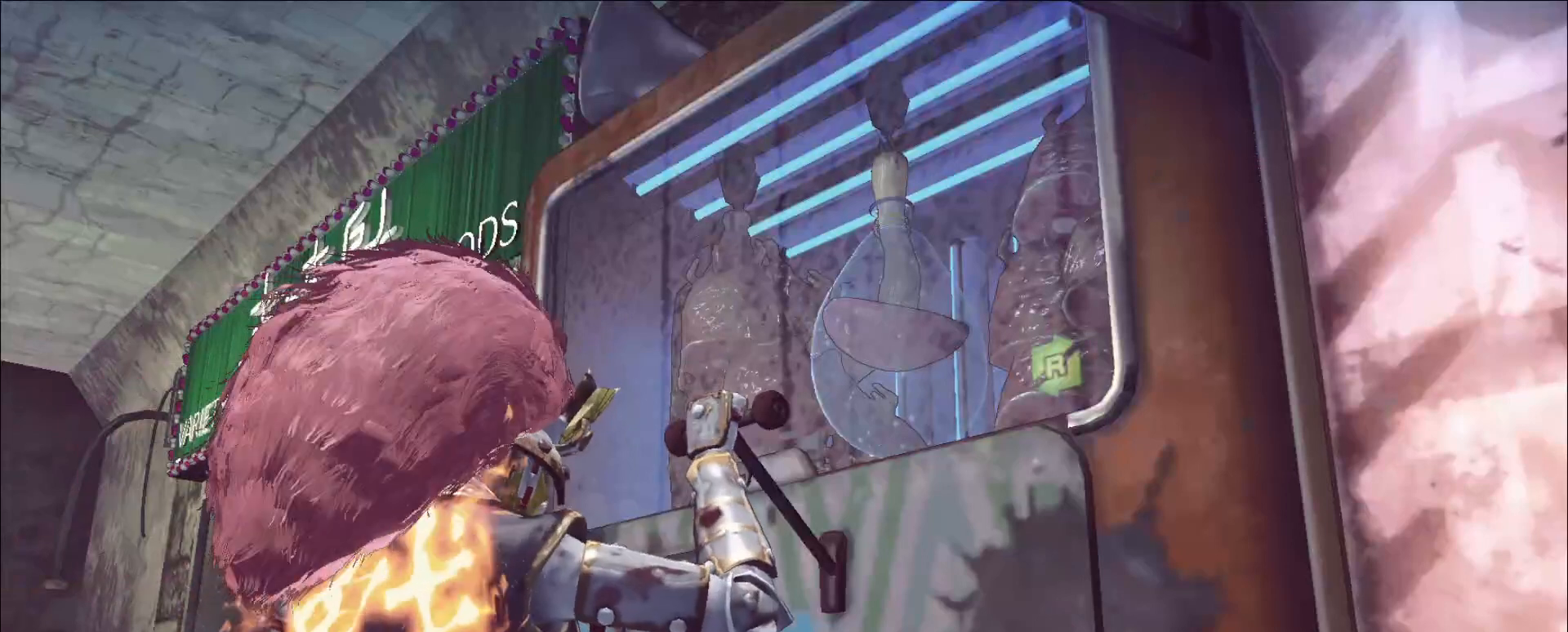
{"keys": [], "mouse": [], "events": []}
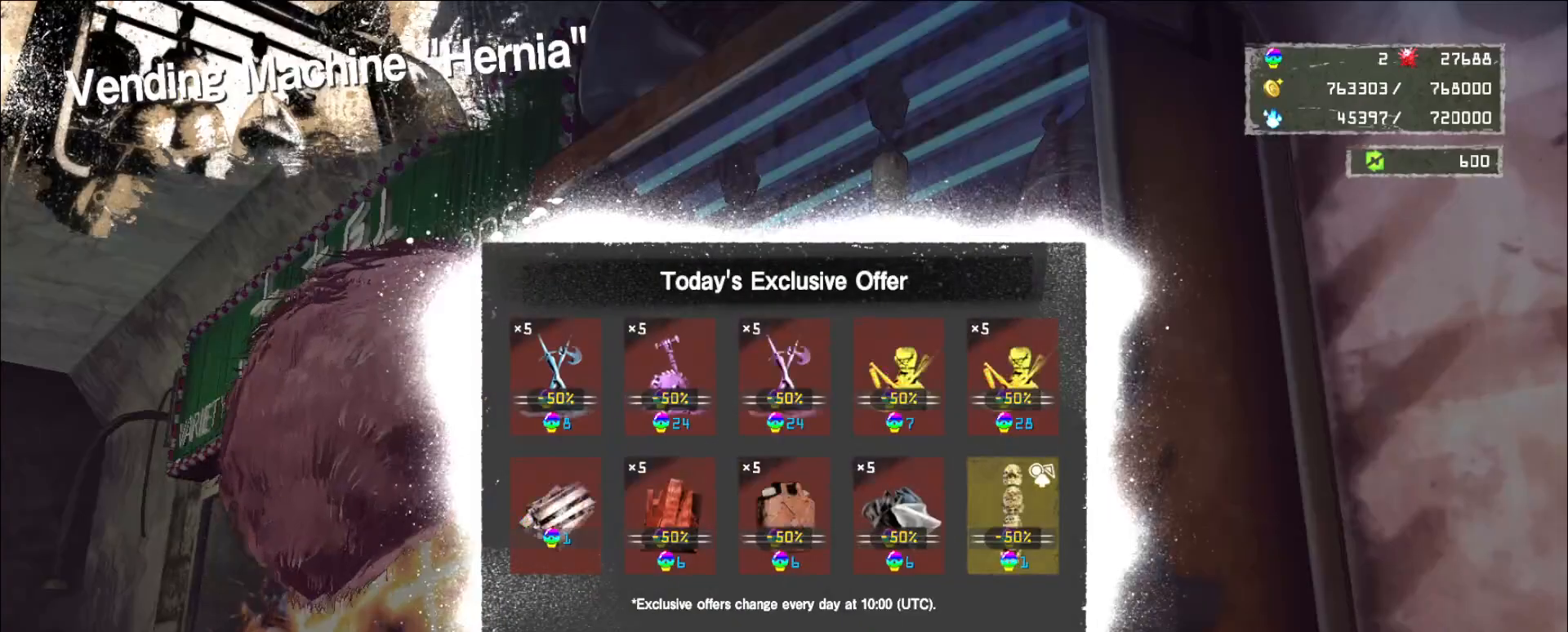
{"keys": [], "mouse": [], "events": []}
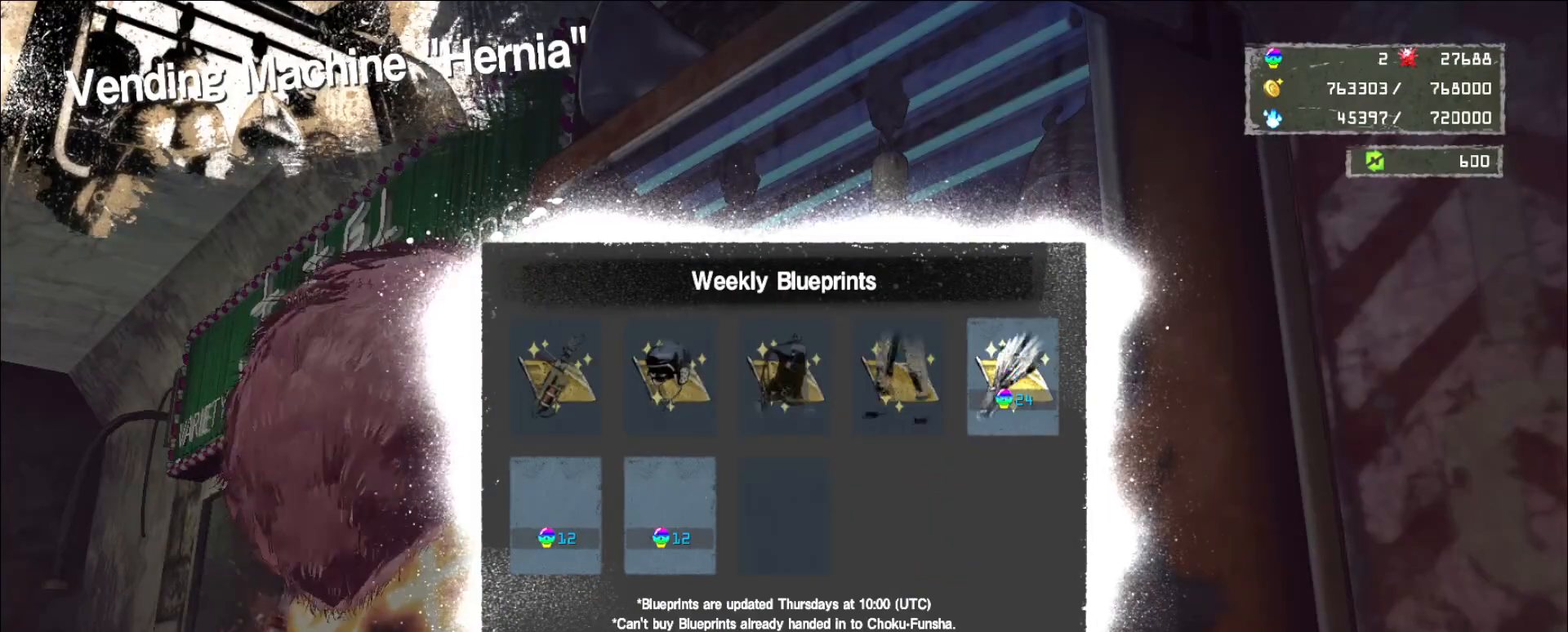
{"keys": [], "mouse": [], "events": []}
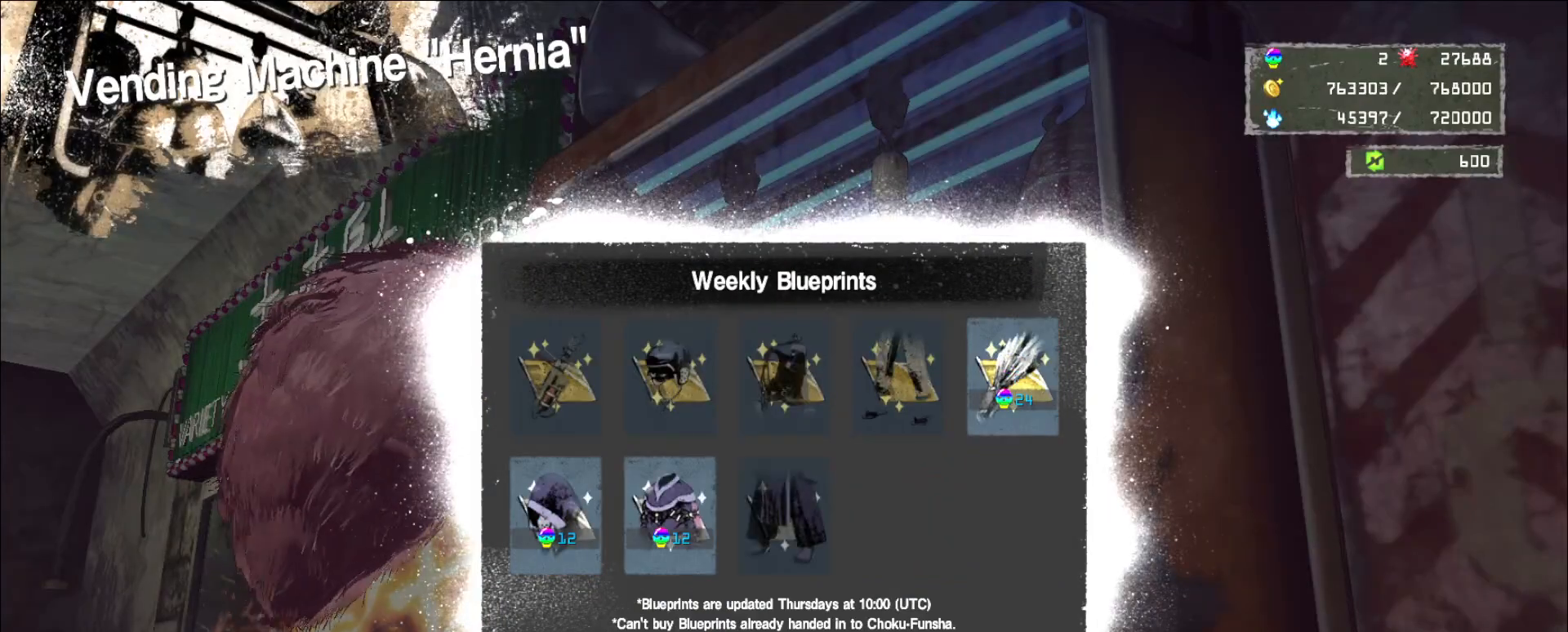
{"keys": [], "mouse": [], "events": []}
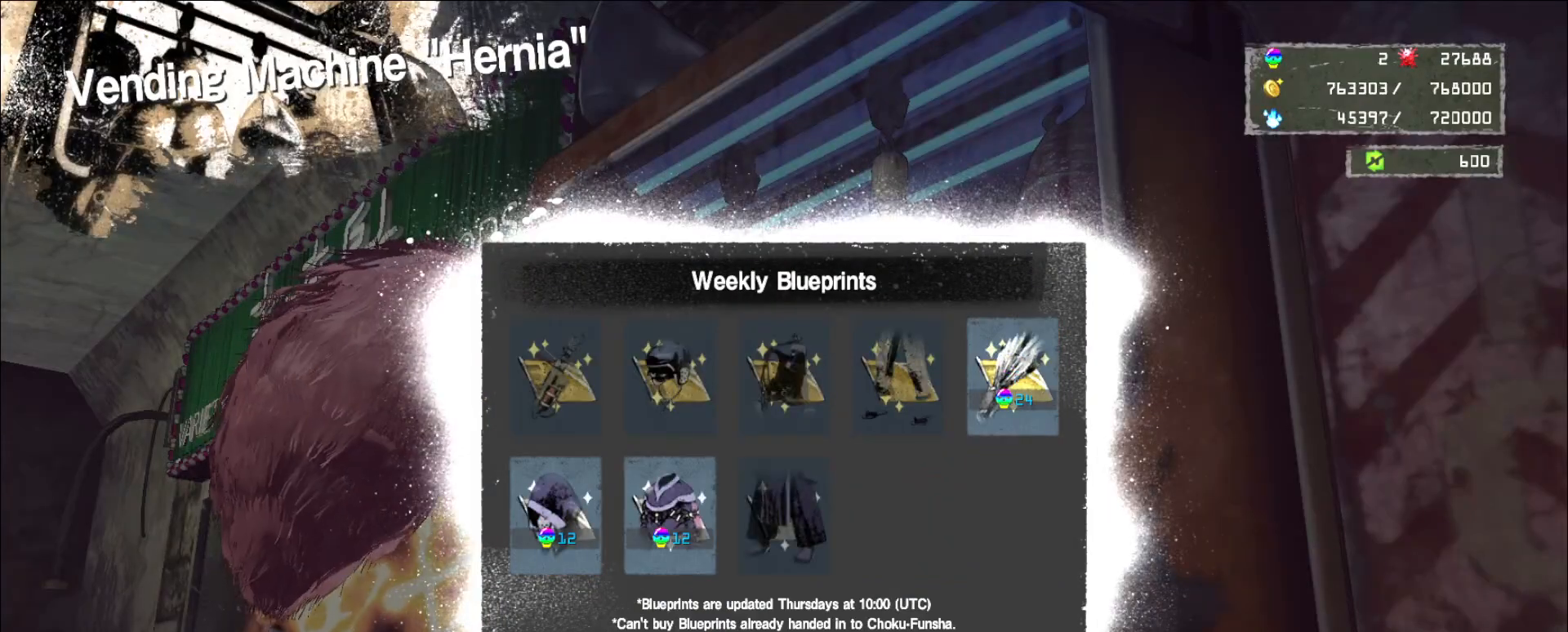
{"keys": [], "mouse": ["left"], "events": [[520, "mouse_left", "down"]]}
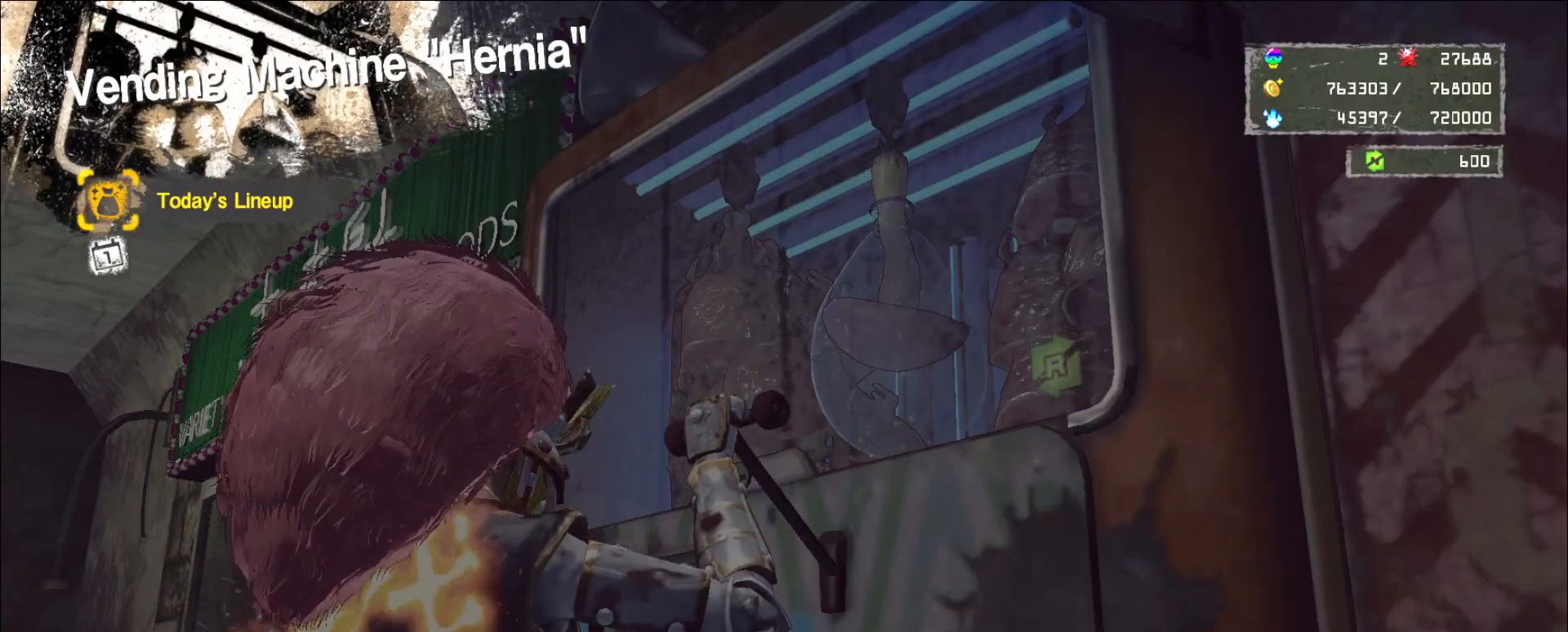
{"keys": [], "mouse": [], "events": [[40, "mouse_left", "up"]]}
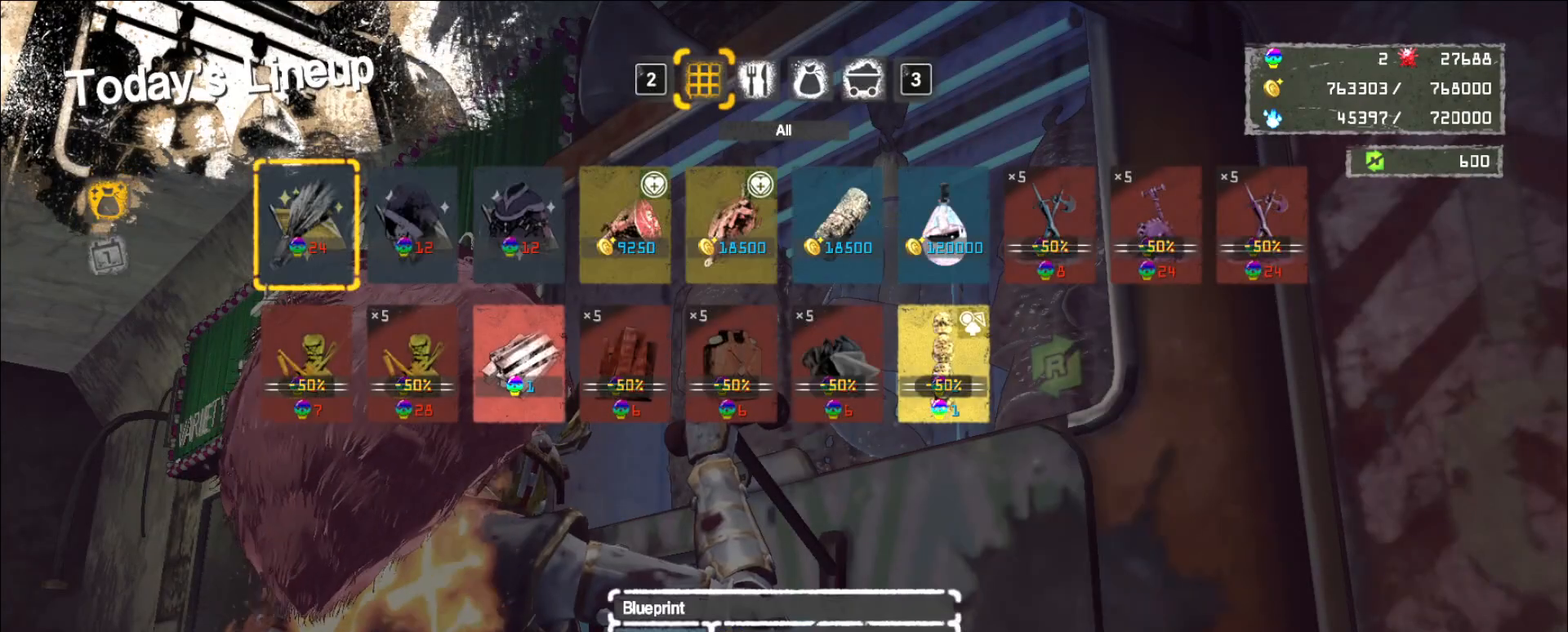
{"keys": [], "mouse": [], "events": []}
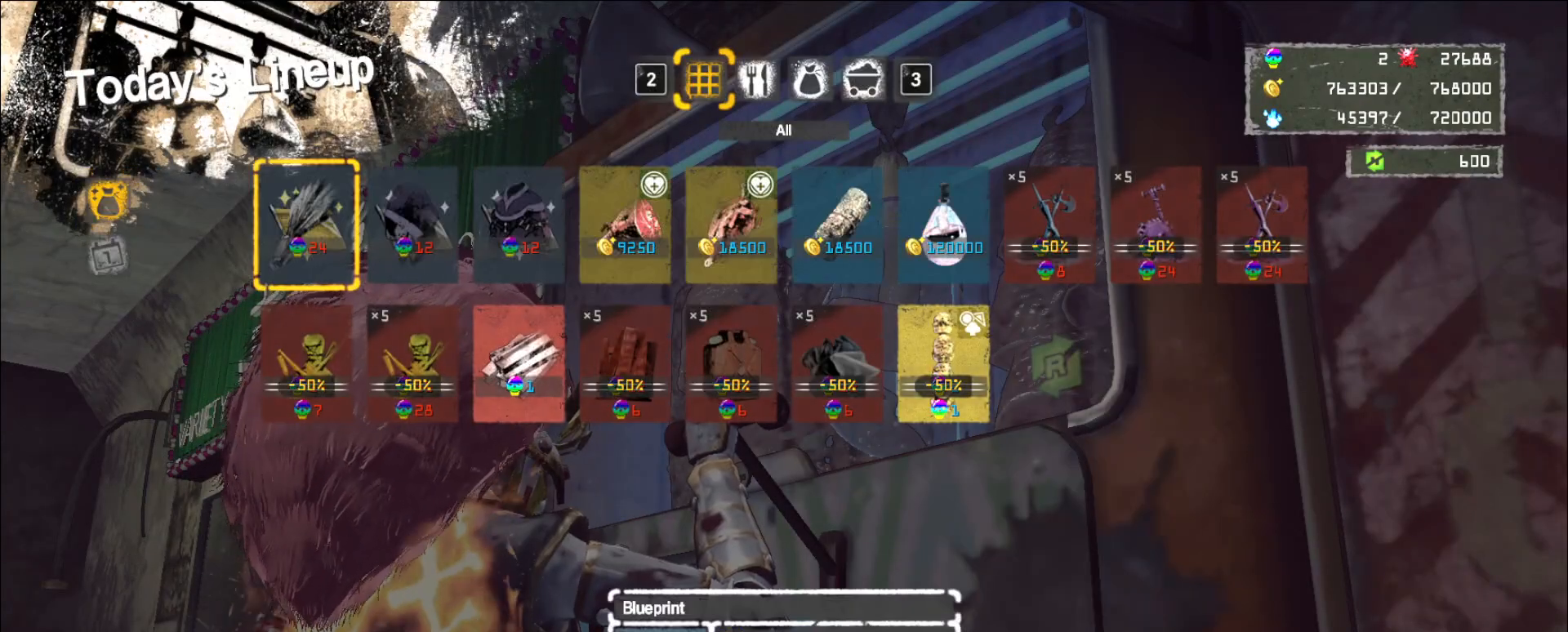
{"keys": [], "mouse": [], "events": []}
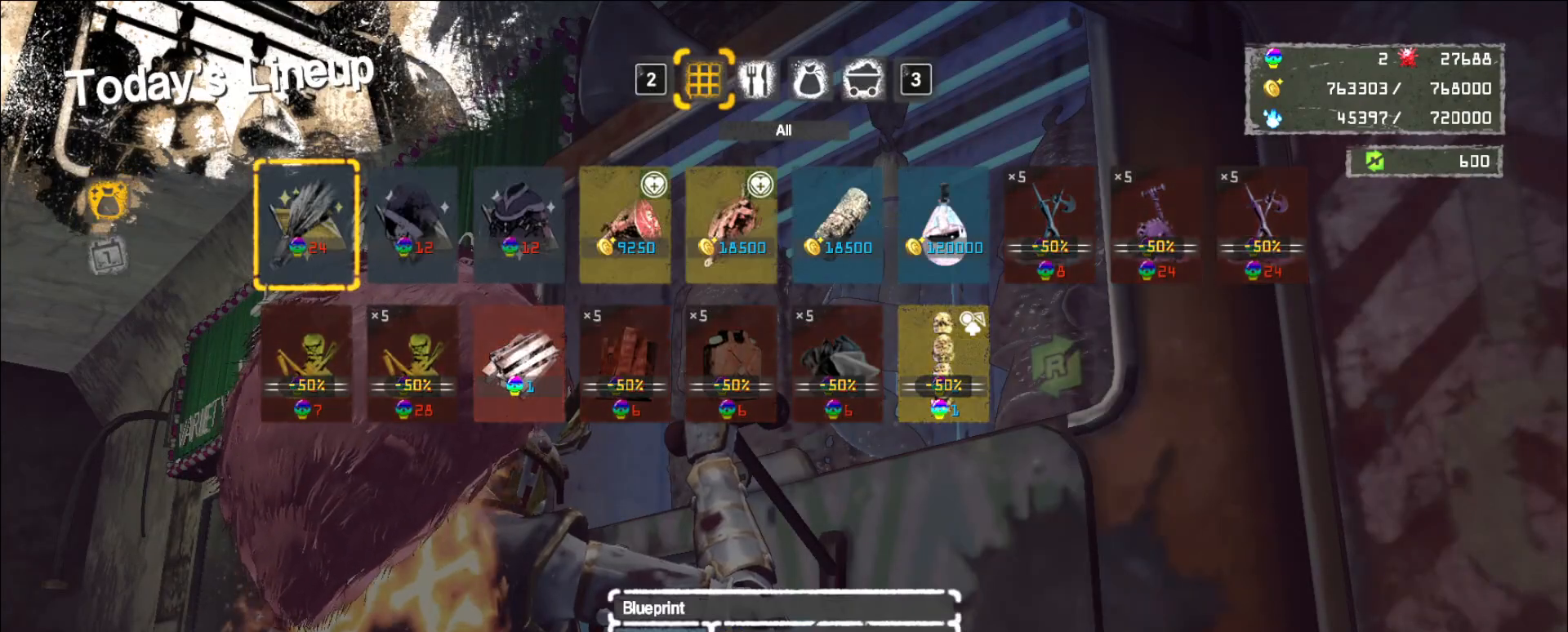
{"keys": [], "mouse": [], "events": []}
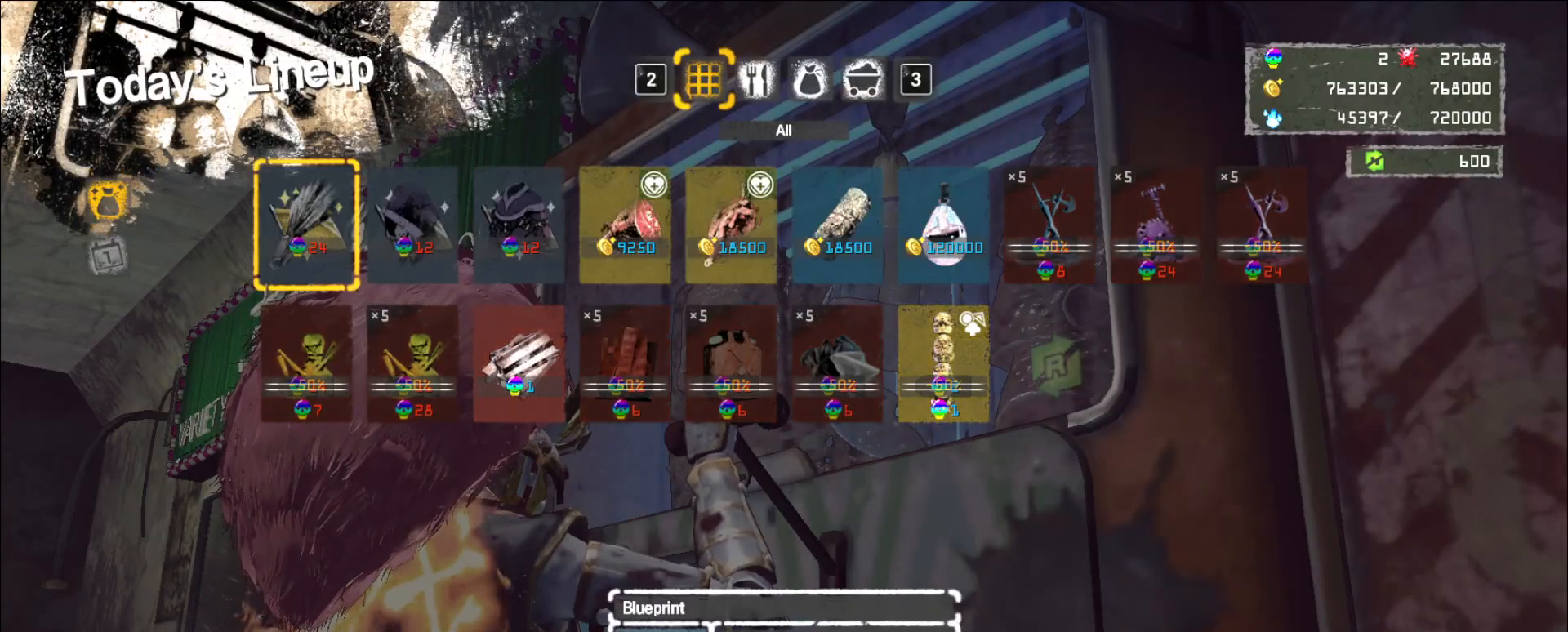
{"keys": [], "mouse": [], "events": []}
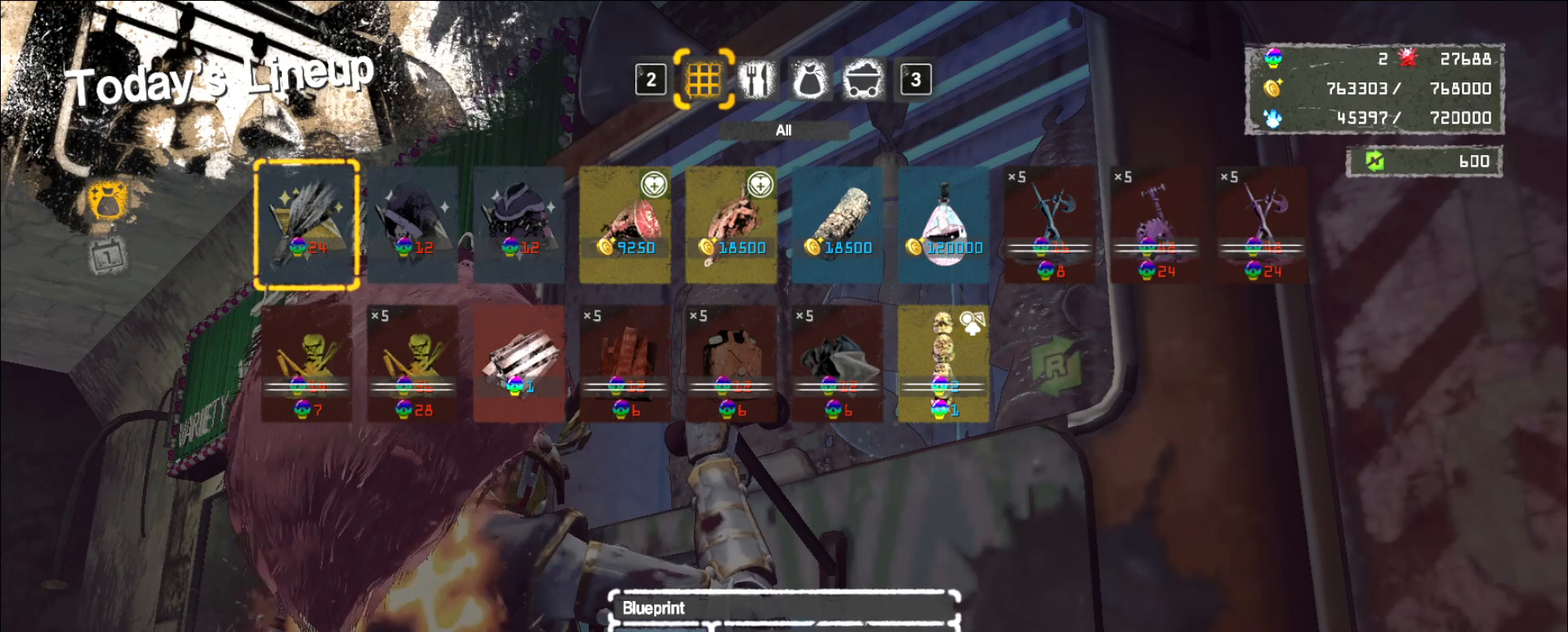
{"keys": [], "mouse": ["left"], "events": [[40, "d", "down"], [120, "d", "up"], [200, "d", "down"], [280, "d", "up"], [320, "d", "down"], [400, "d", "up"], [480, "mouse_left", "down"]]}
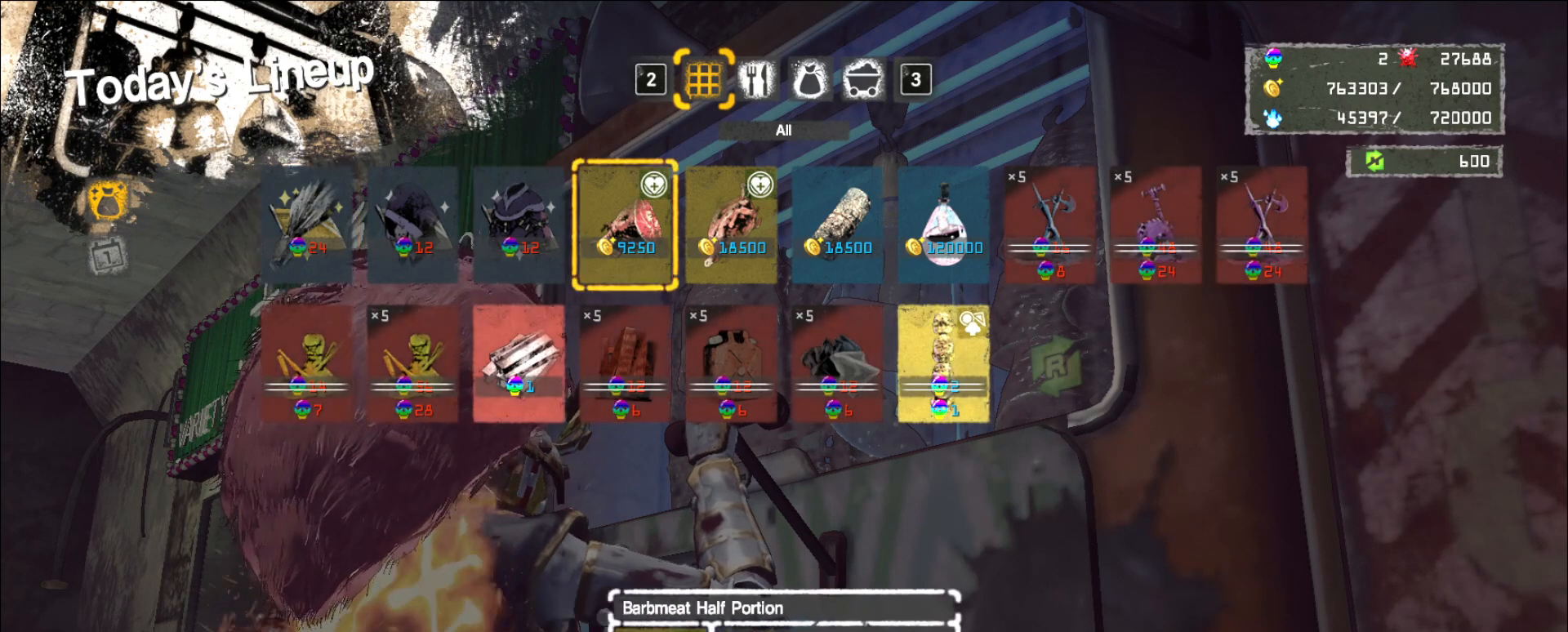
{"keys": [], "mouse": [], "events": [[40, "mouse_left", "up"], [120, "mouse_left", "down"], [200, "mouse_left", "up"]]}
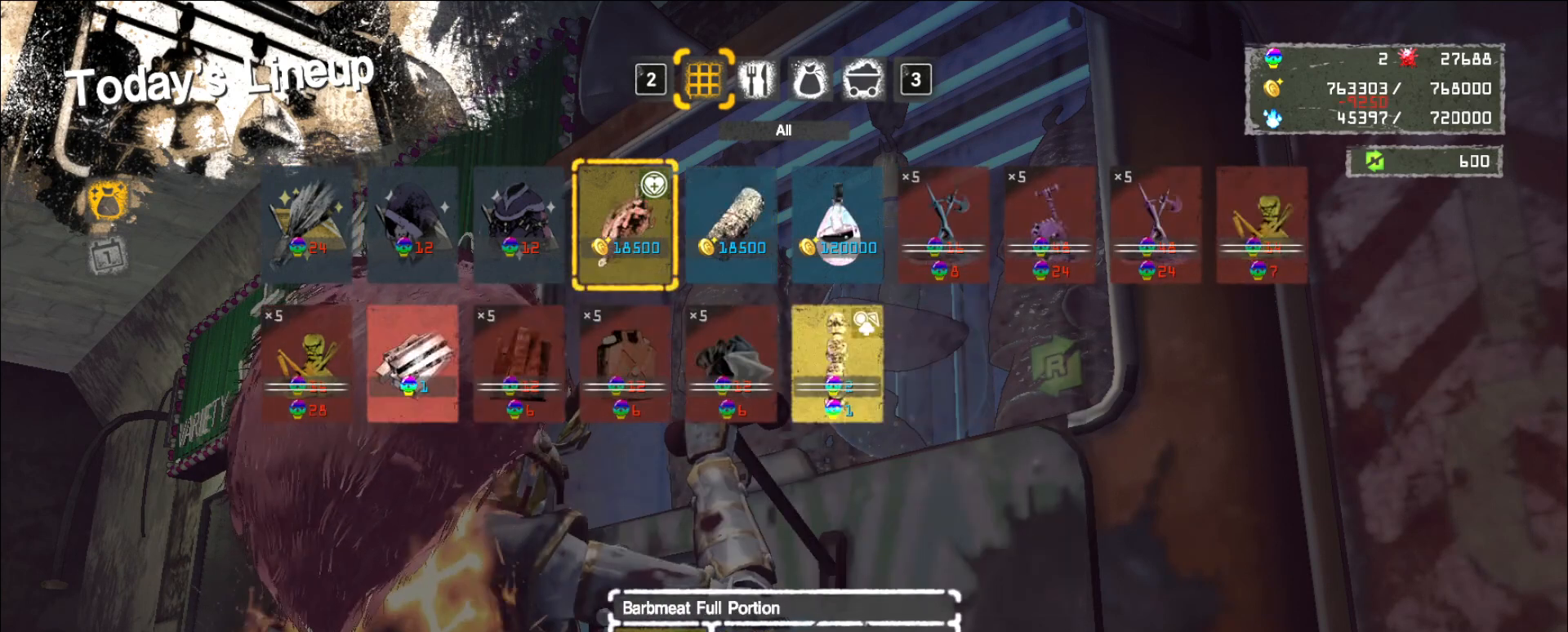
{"keys": [], "mouse": [], "events": [[40, "mouse_left", "down"], [80, "mouse_left", "up"], [240, "mouse_left", "down"], [280, "mouse_left", "up"]]}
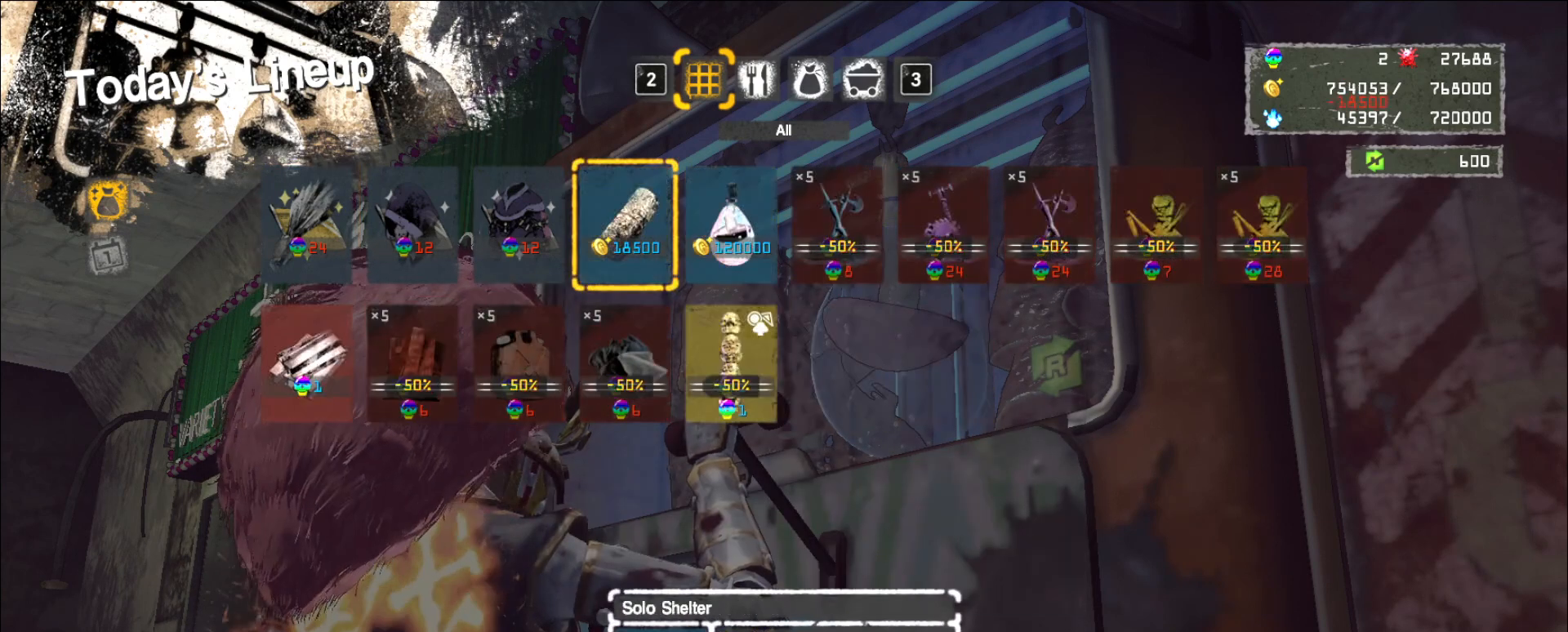
{"keys": [], "mouse": [], "events": []}
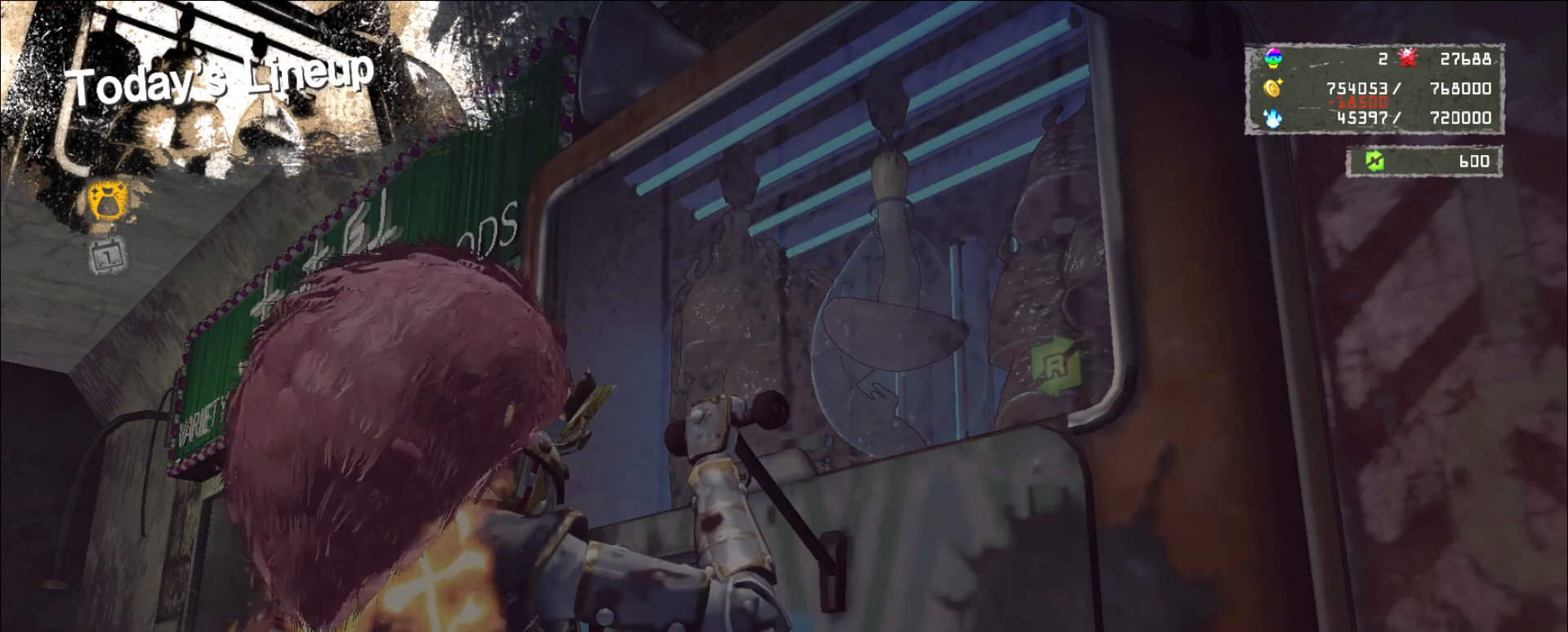
{"keys": [], "mouse": [], "events": []}
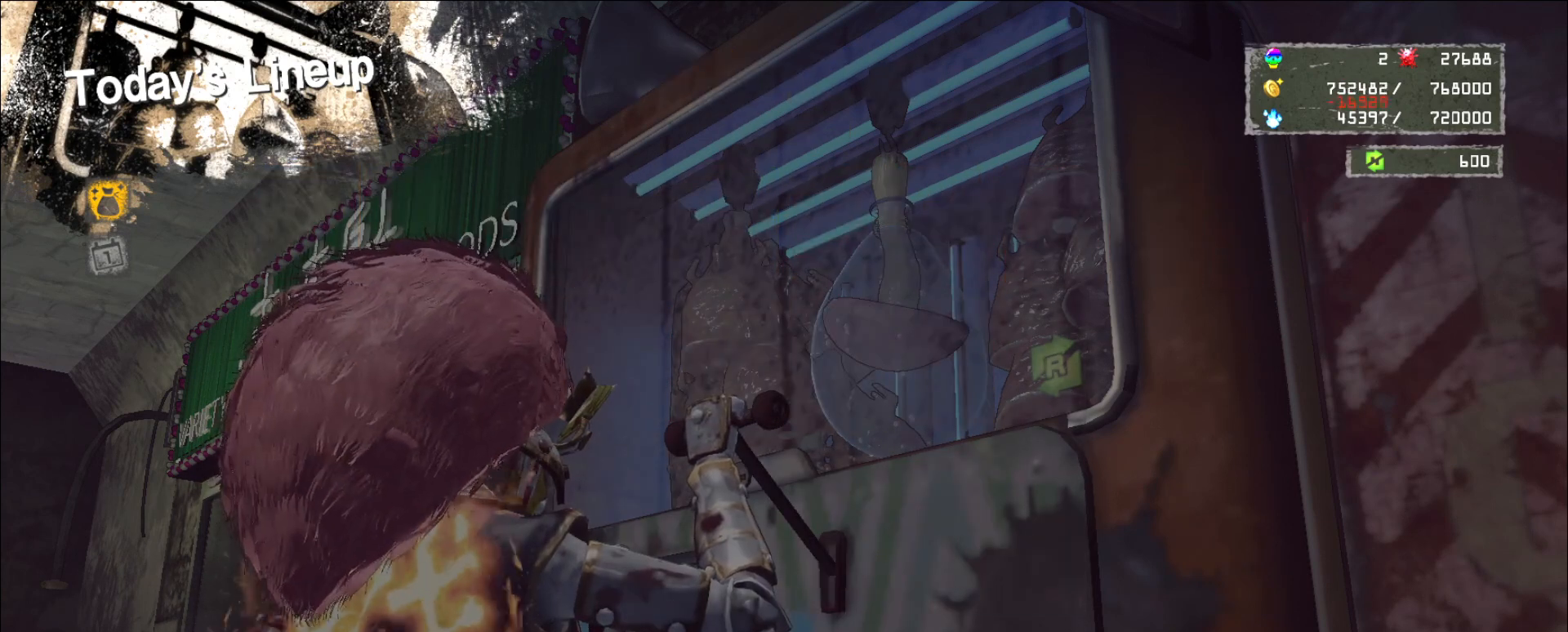
{"keys": [], "mouse": [], "events": []}